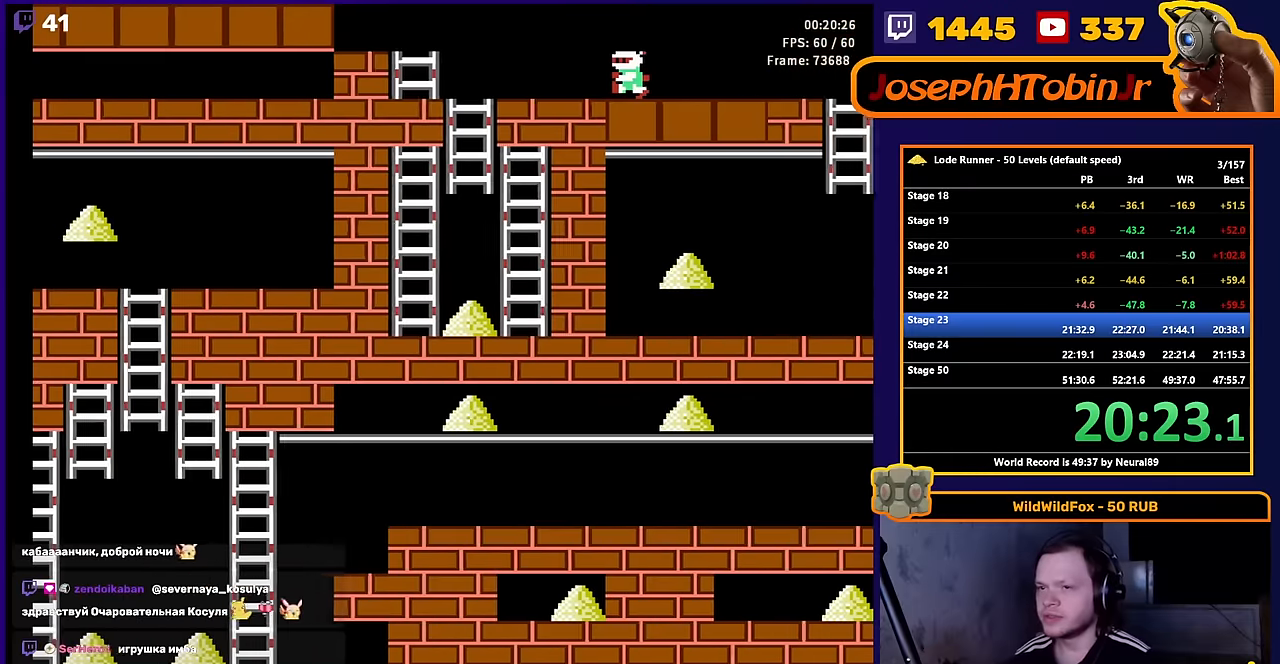
Gameplay with a controller (Nintendo layout); each line is a JSON object with the inputs held at the frame after it. "events" lists button and stick changes between this image and that frame as [ms after this image, input, new state], when the widget could be followed in between. Not read: L3 R3.
{"buttons": ["DPAD_RIGHT"], "events": [[417, "DPAD_RIGHT", "down"]]}
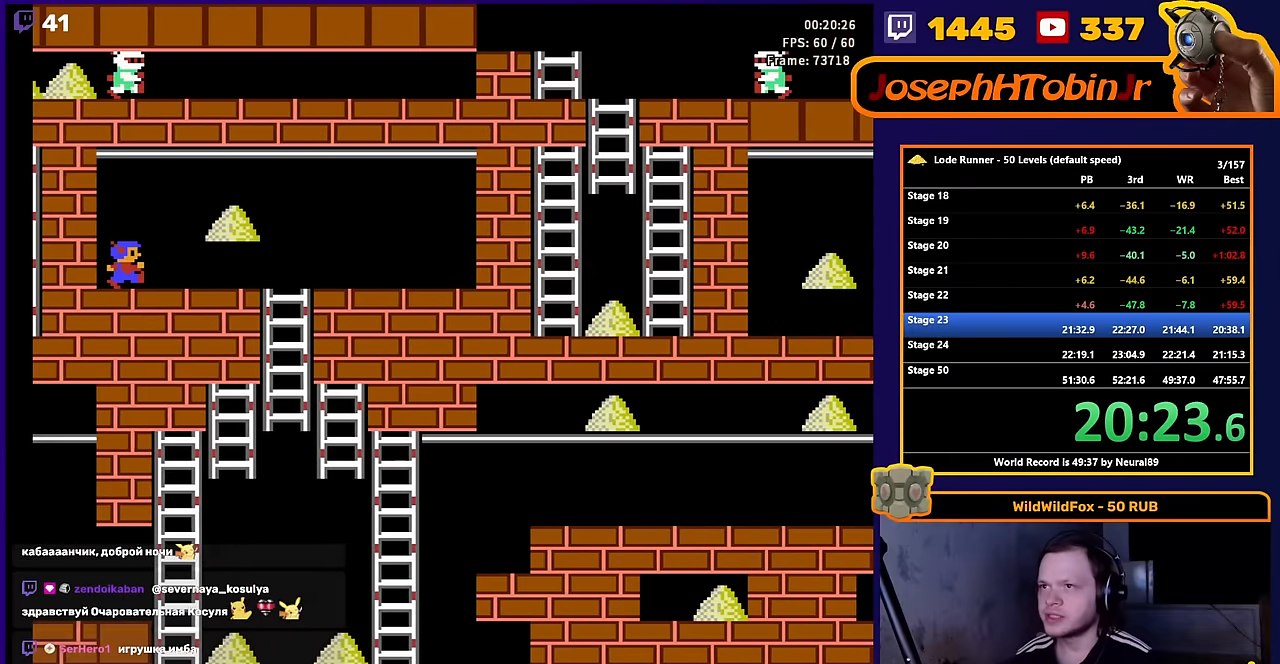
{"buttons": ["DPAD_RIGHT"], "events": []}
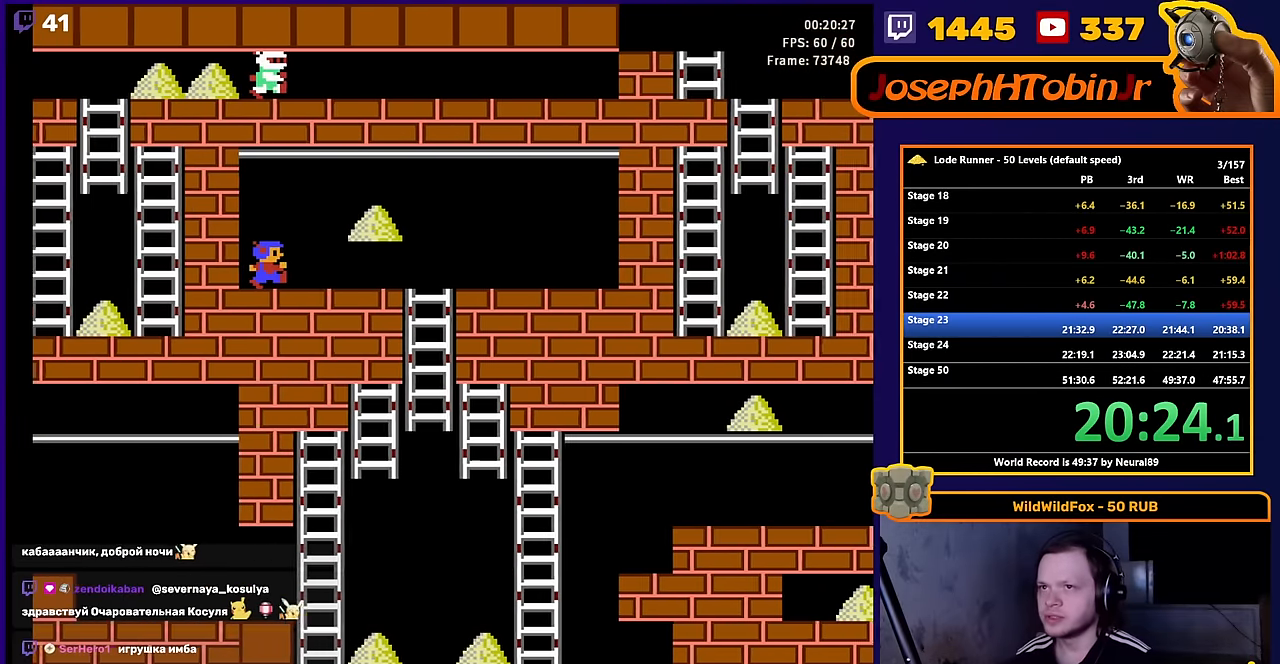
{"buttons": ["DPAD_RIGHT"], "events": []}
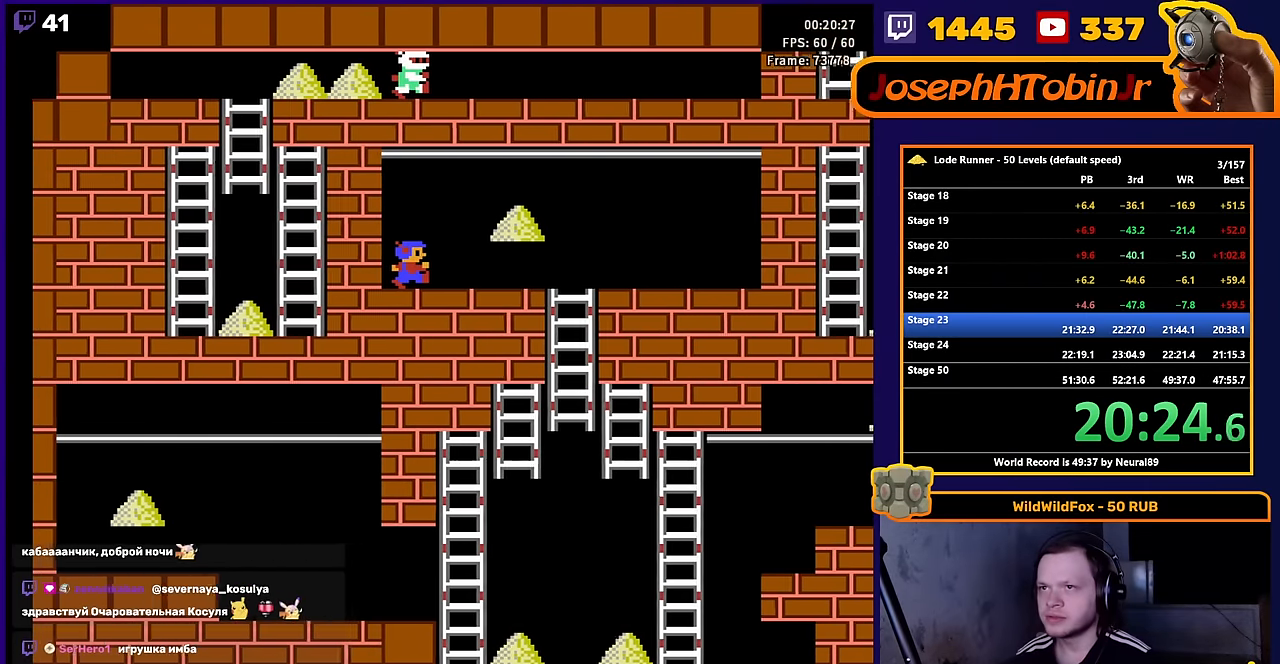
{"buttons": ["DPAD_RIGHT"], "events": []}
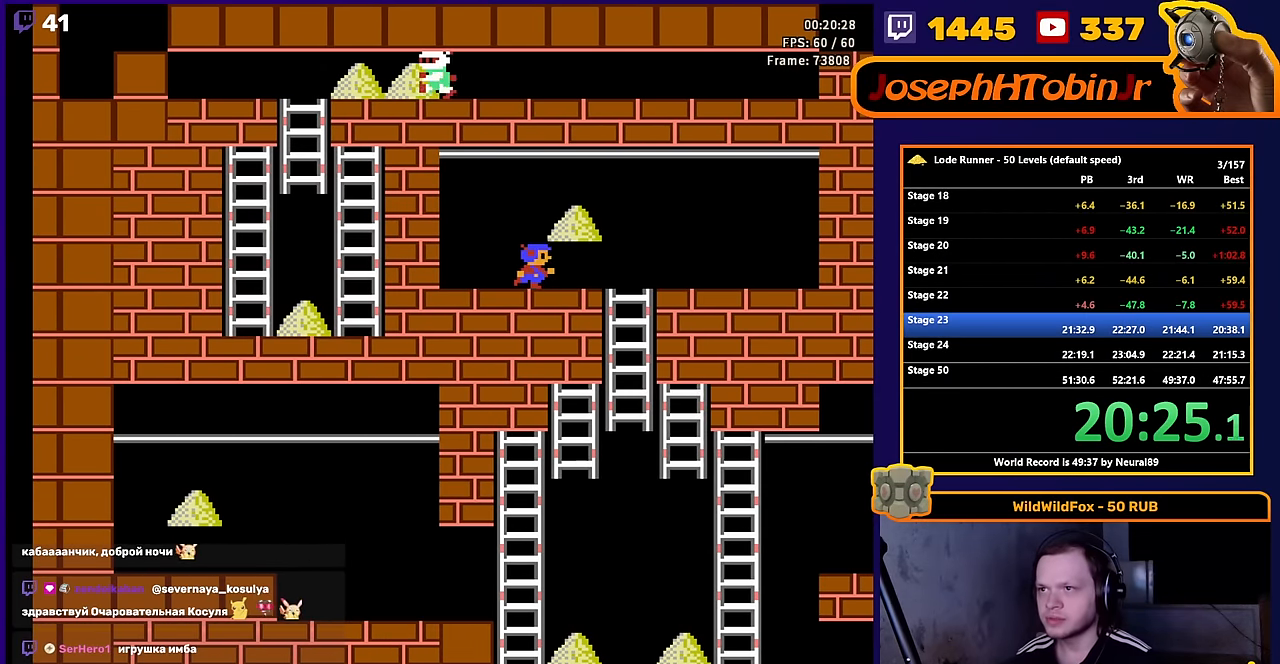
{"buttons": ["DPAD_DOWN"], "events": [[317, "DPAD_DOWN", "down"], [350, "DPAD_RIGHT", "up"]]}
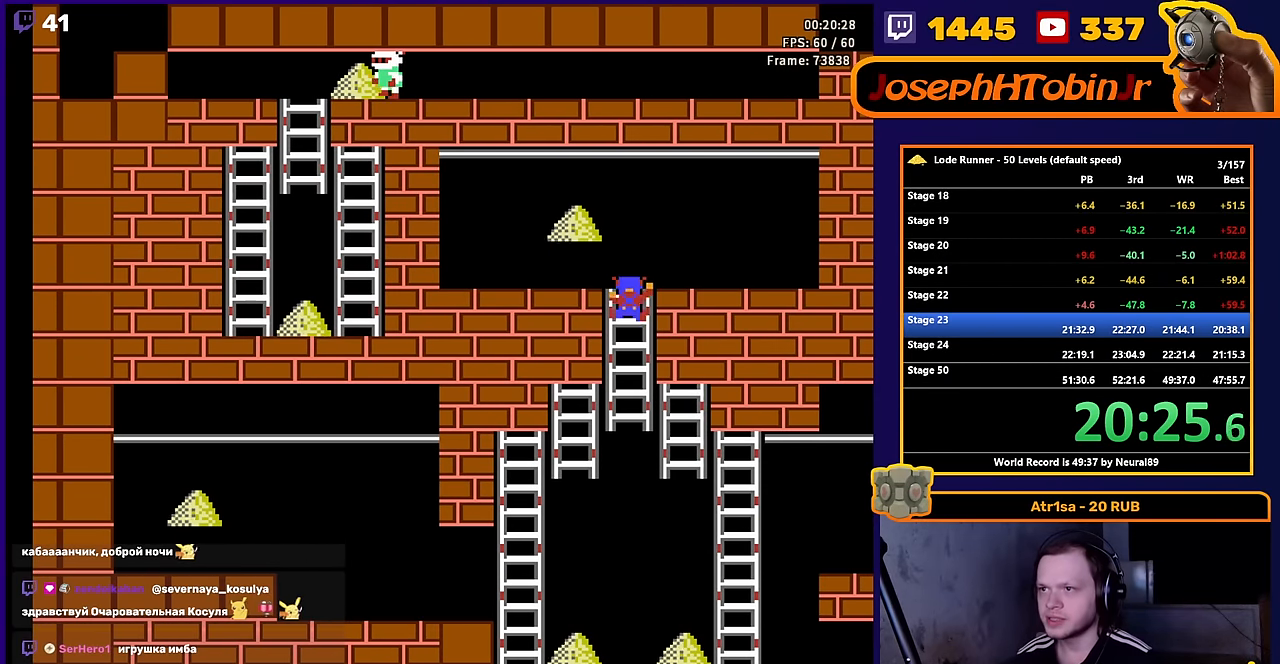
{"buttons": ["DPAD_RIGHT"], "events": [[417, "DPAD_RIGHT", "down"], [433, "DPAD_DOWN", "up"]]}
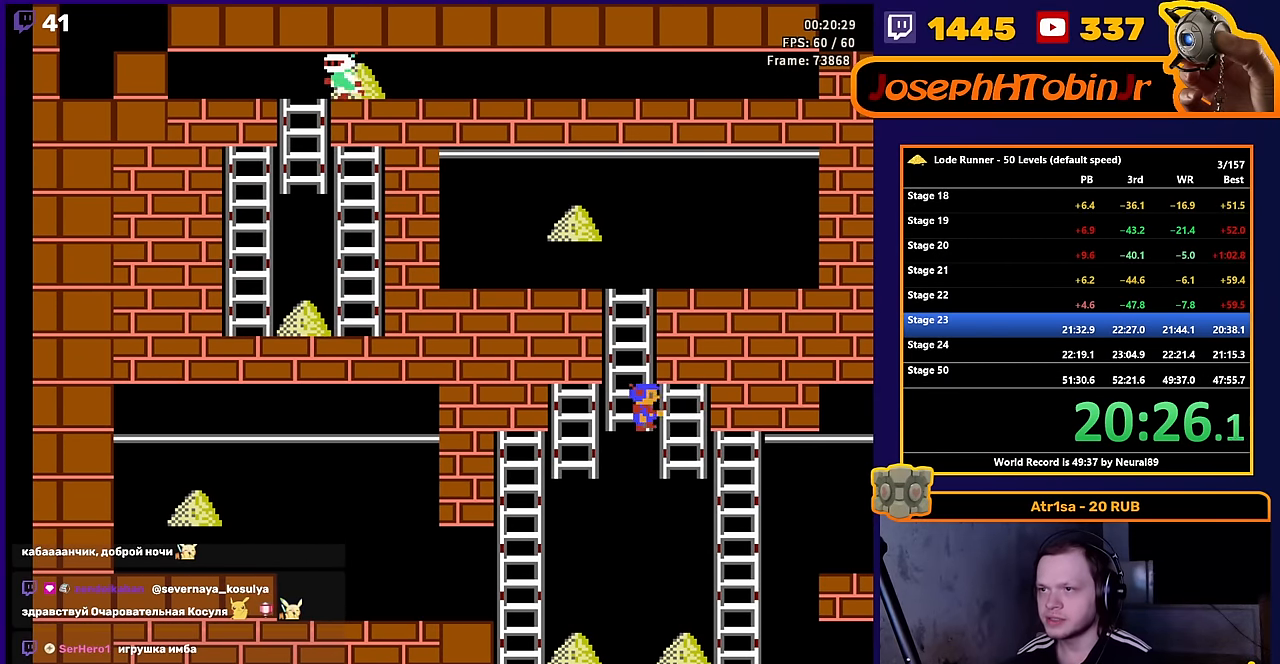
{"buttons": ["DPAD_RIGHT"], "events": [[100, "DPAD_DOWN", "down"], [150, "DPAD_RIGHT", "up"], [200, "DPAD_RIGHT", "down"], [250, "DPAD_DOWN", "up"]]}
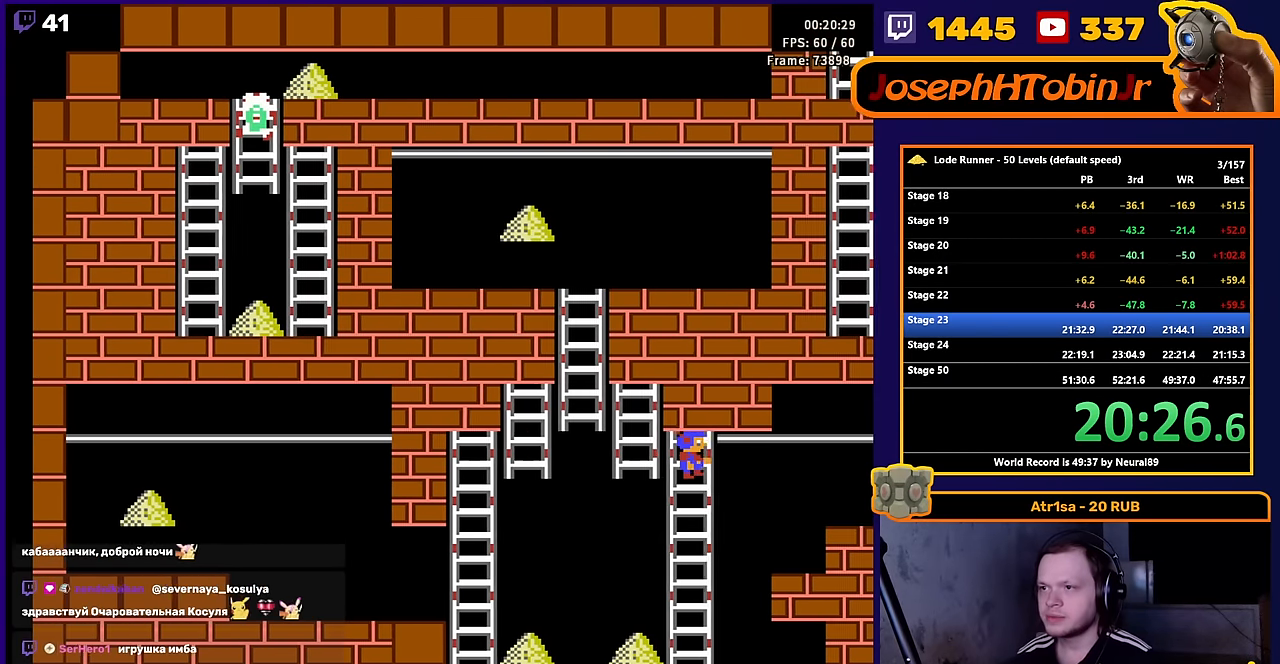
{"buttons": ["DPAD_RIGHT"], "events": []}
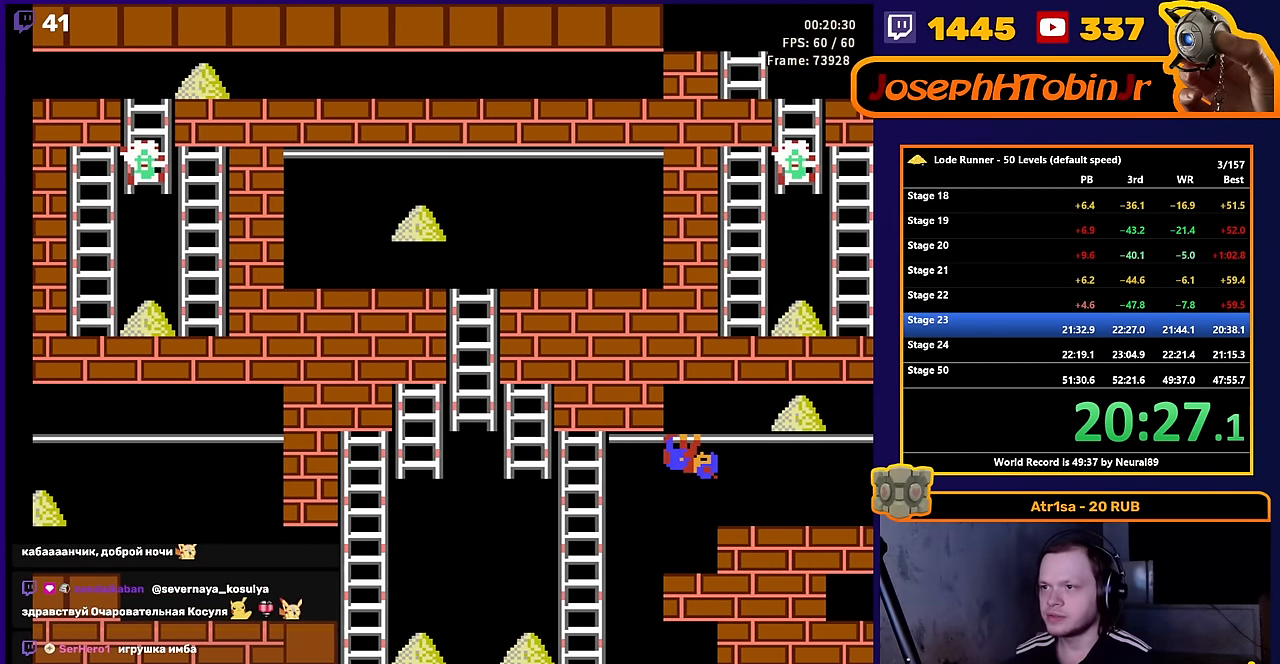
{"buttons": ["DPAD_RIGHT"], "events": []}
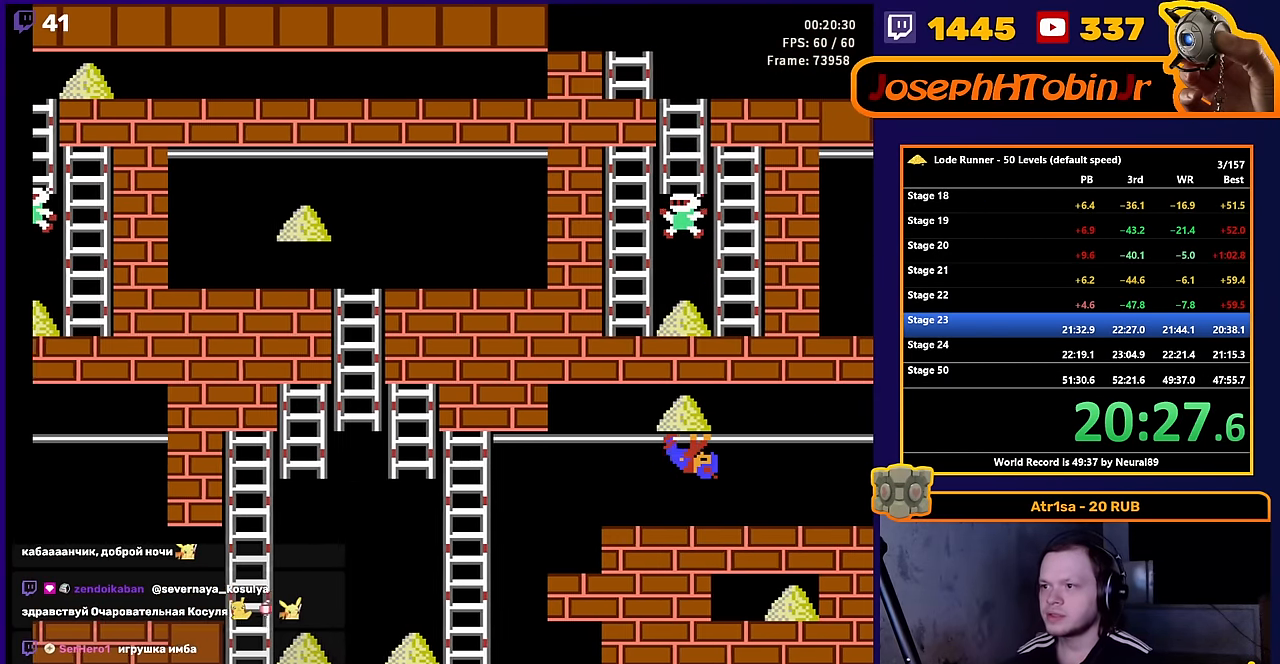
{"buttons": ["DPAD_RIGHT"], "events": []}
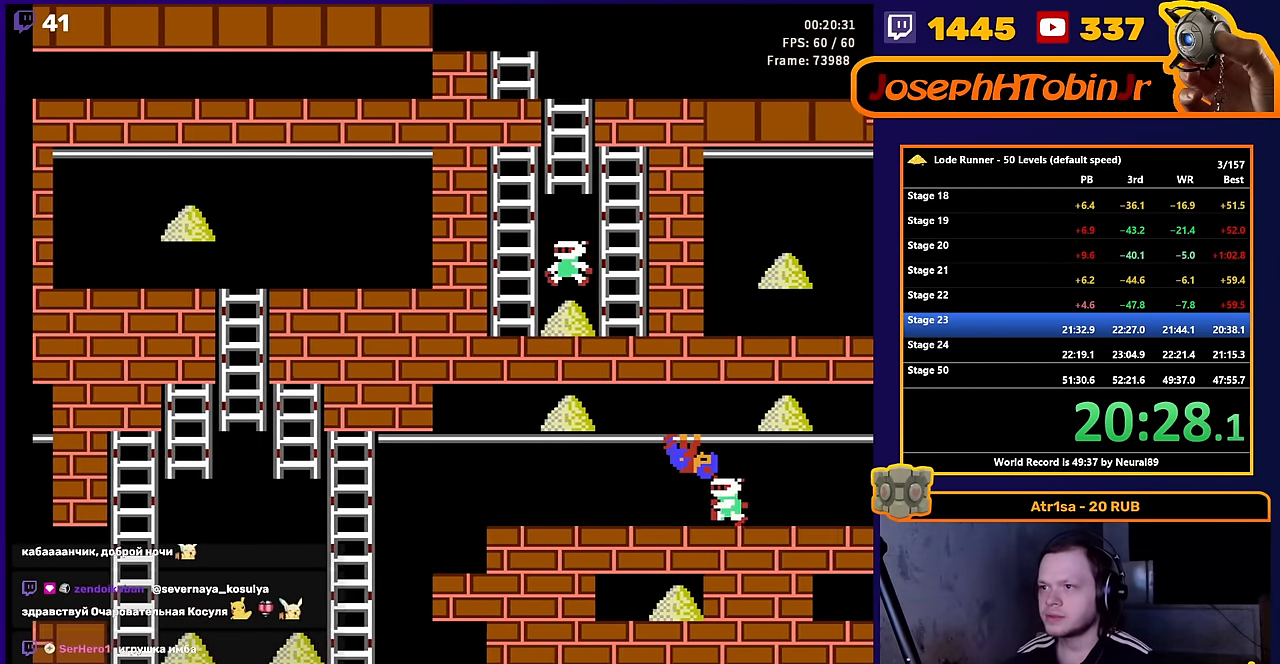
{"buttons": ["DPAD_RIGHT"], "events": []}
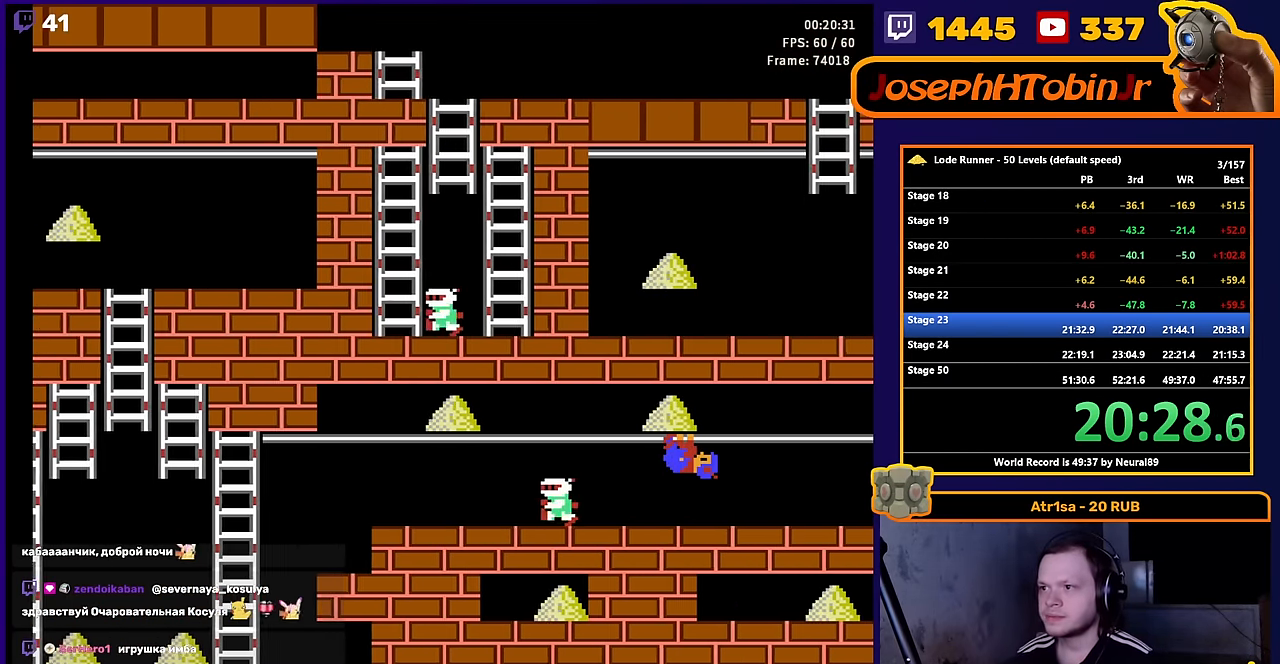
{"buttons": ["DPAD_RIGHT"], "events": []}
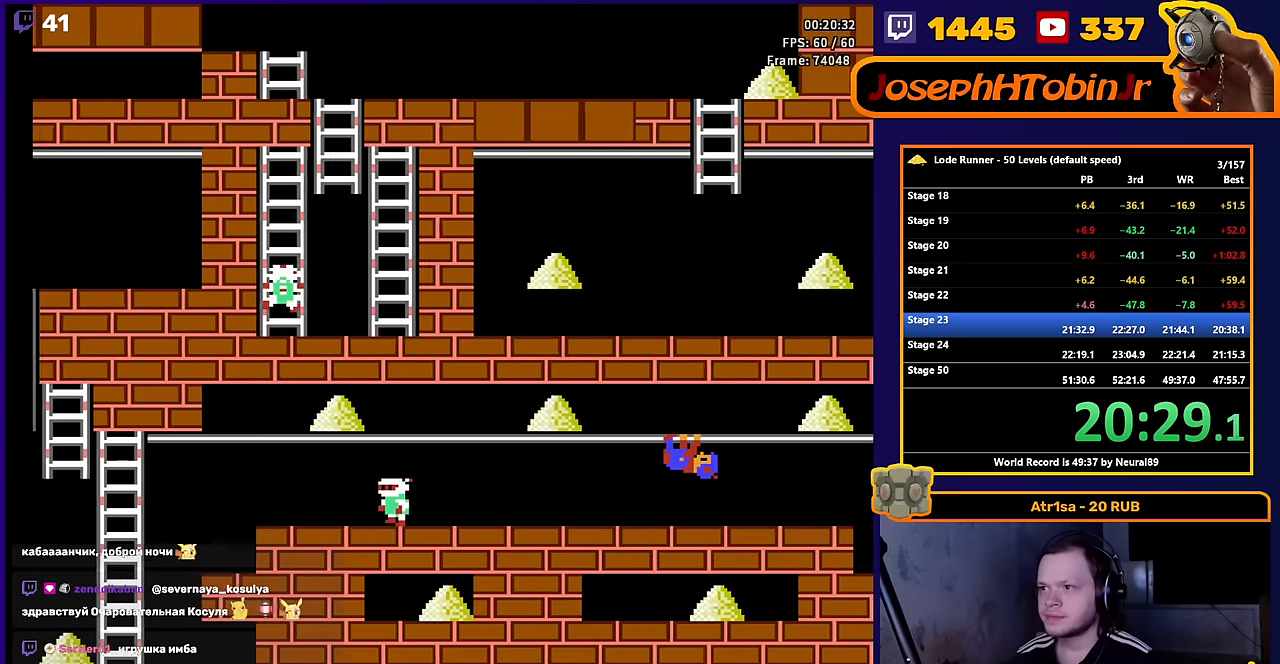
{"buttons": ["A", "DPAD_DOWN"], "events": [[316, "DPAD_DOWN", "down"], [333, "DPAD_RIGHT", "up"], [450, "A", "down"]]}
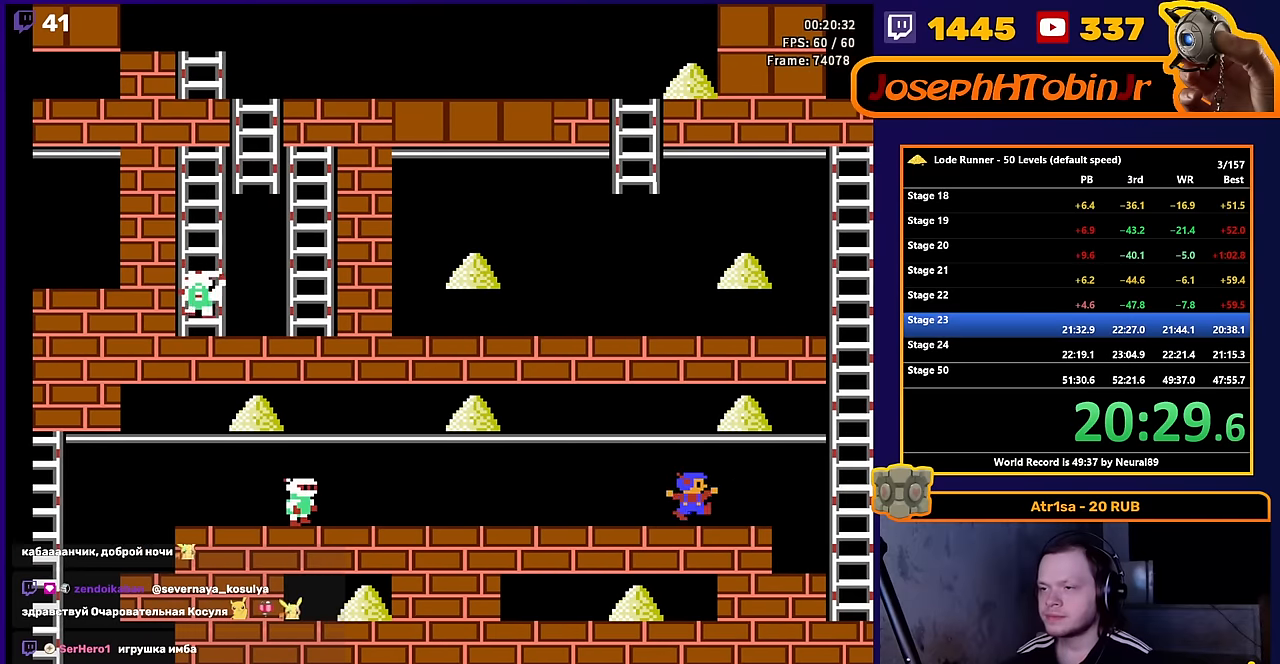
{"buttons": ["DPAD_RIGHT"], "events": [[16, "DPAD_DOWN", "up"], [133, "DPAD_RIGHT", "down"], [183, "A", "up"]]}
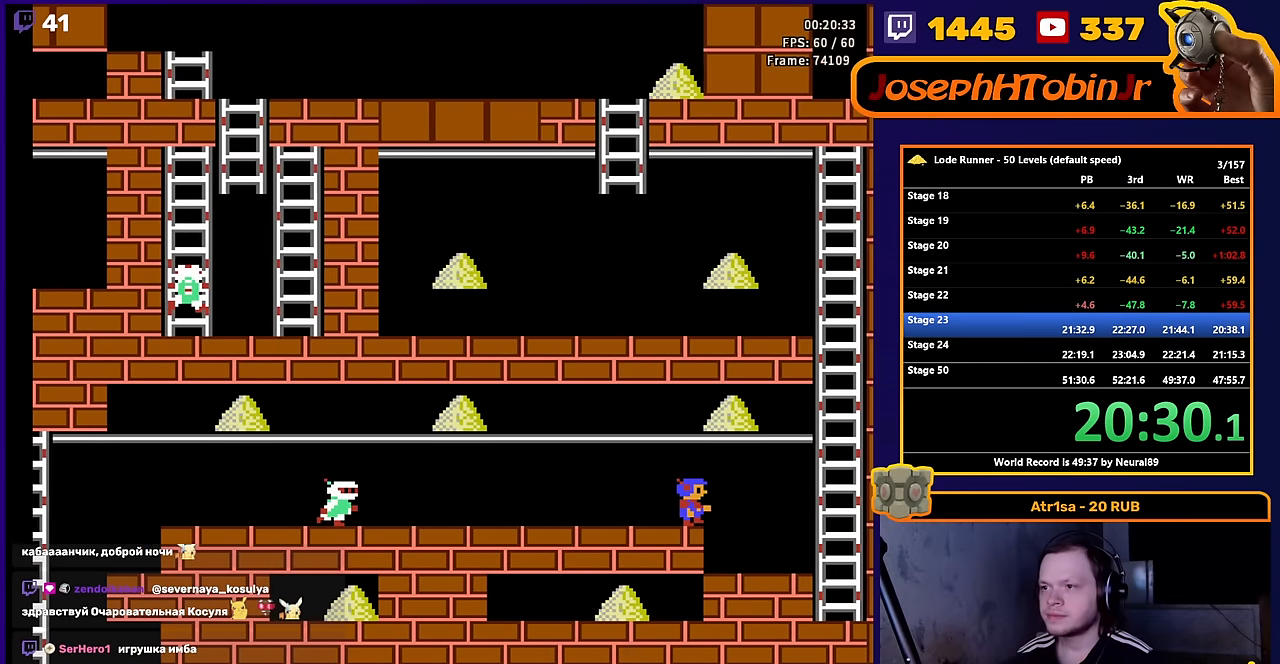
{"buttons": ["B", "DPAD_RIGHT"], "events": [[400, "B", "down"]]}
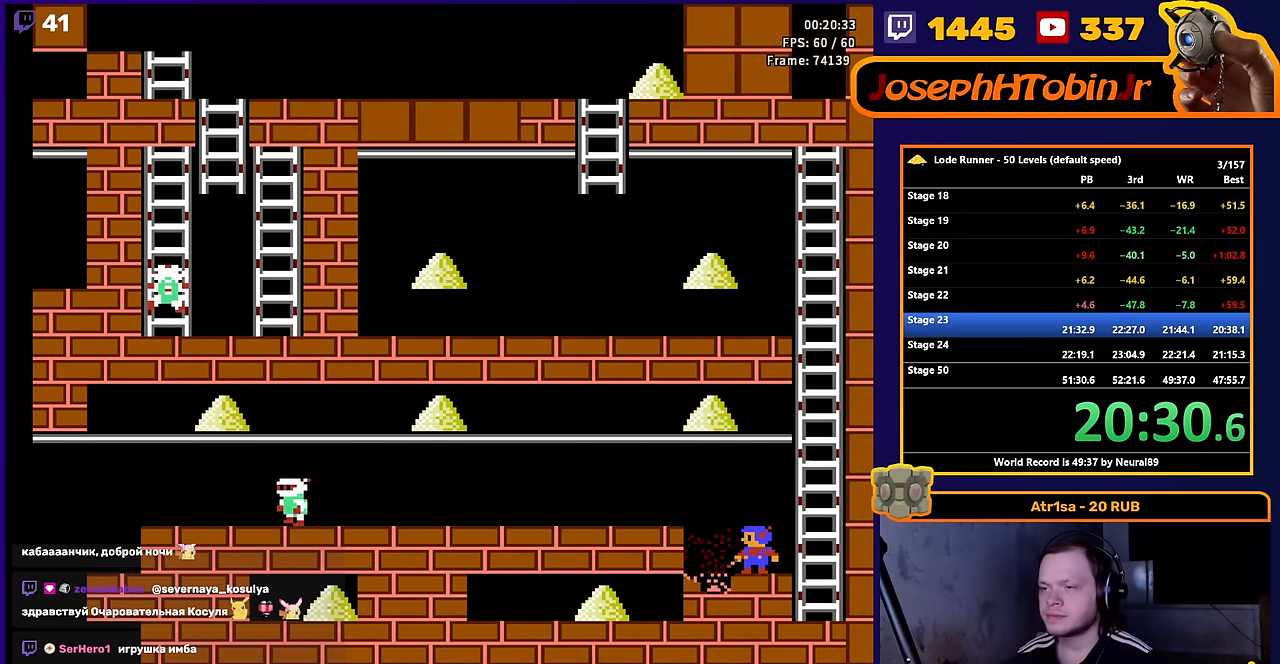
{"buttons": ["B", "DPAD_RIGHT"], "events": [[83, "B", "up"], [450, "B", "down"]]}
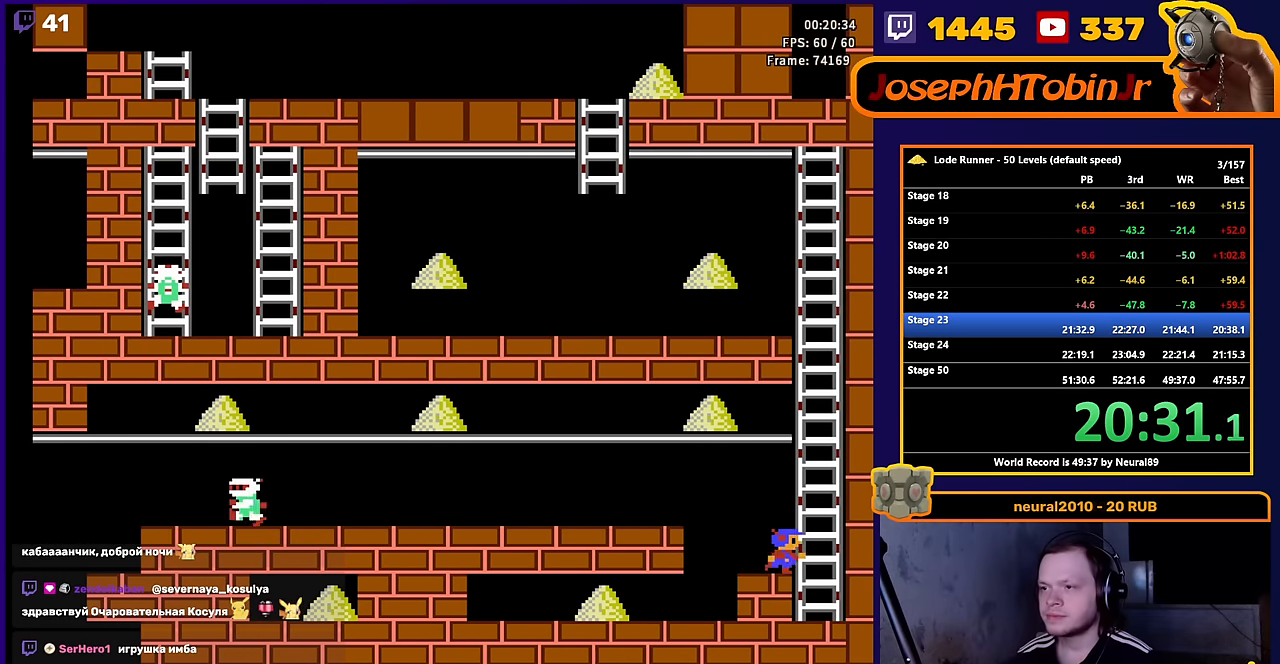
{"buttons": ["DPAD_LEFT"], "events": [[133, "DPAD_RIGHT", "up"], [150, "B", "up"], [183, "DPAD_LEFT", "down"]]}
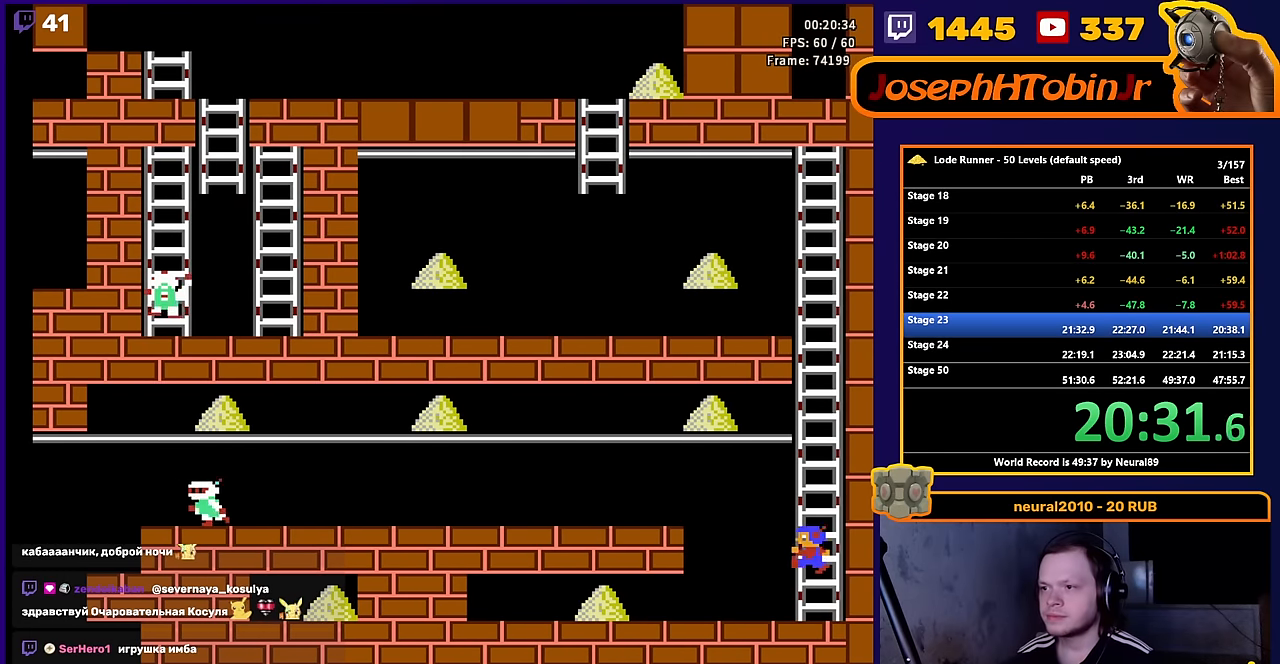
{"buttons": ["DPAD_LEFT"], "events": []}
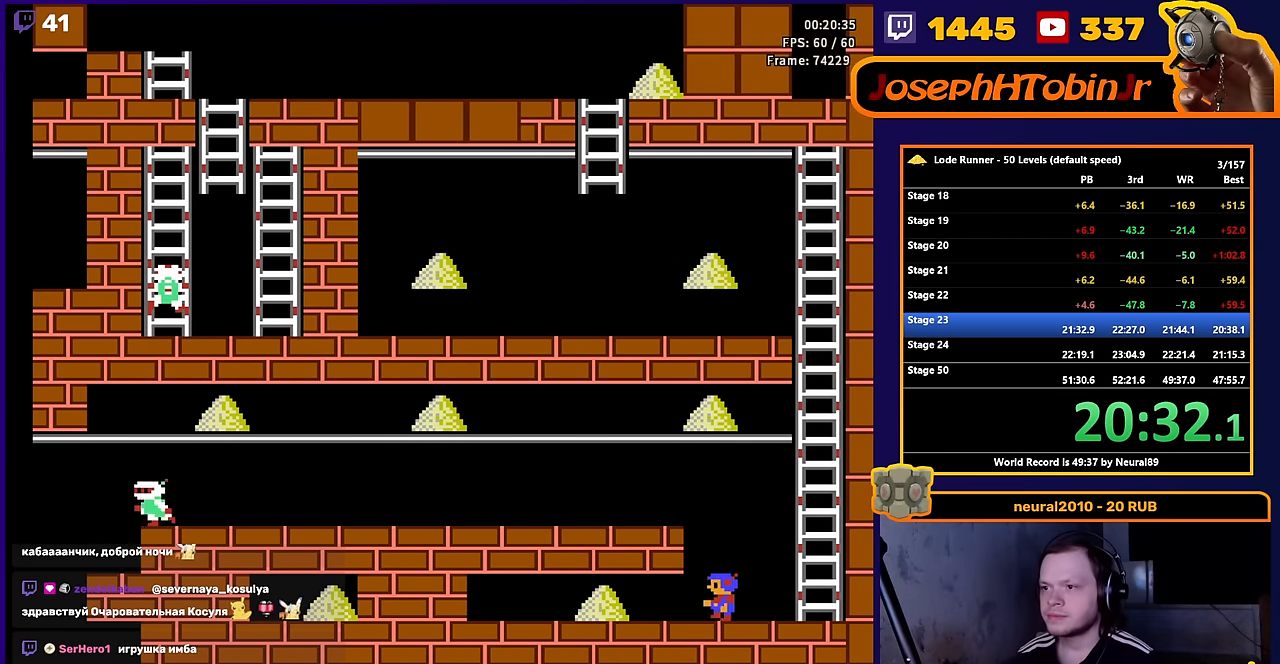
{"buttons": ["DPAD_LEFT"], "events": []}
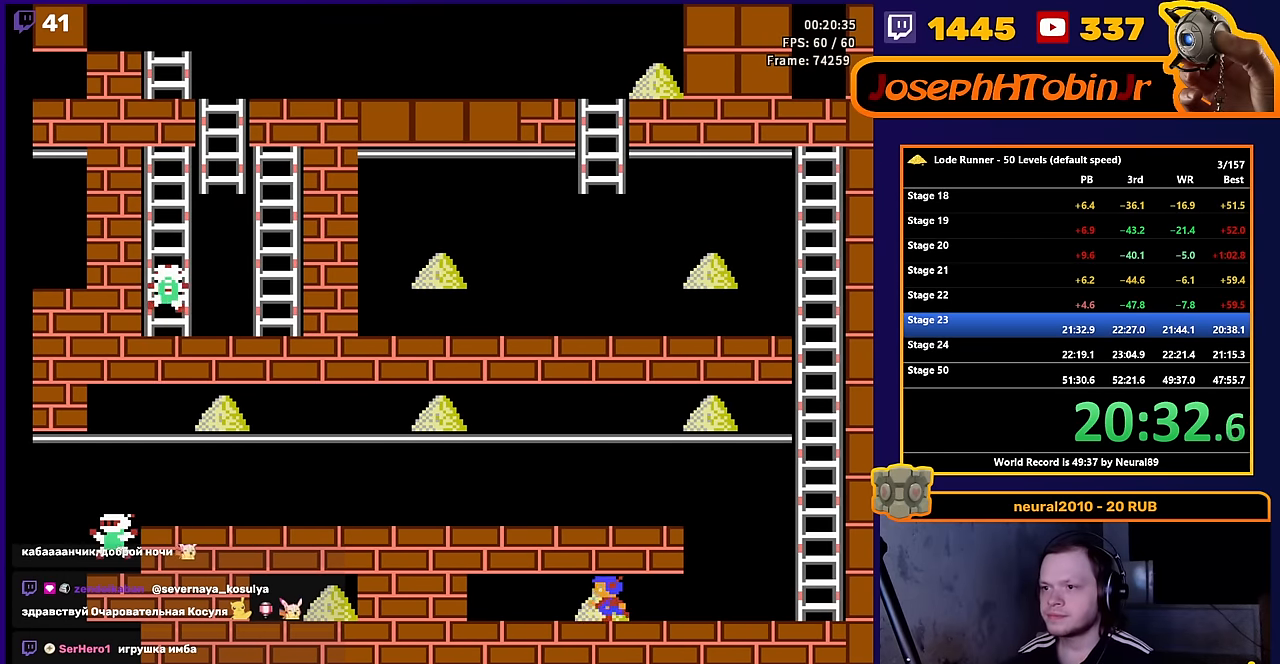
{"buttons": ["DPAD_RIGHT"], "events": [[33, "DPAD_LEFT", "up"], [33, "DPAD_RIGHT", "down"]]}
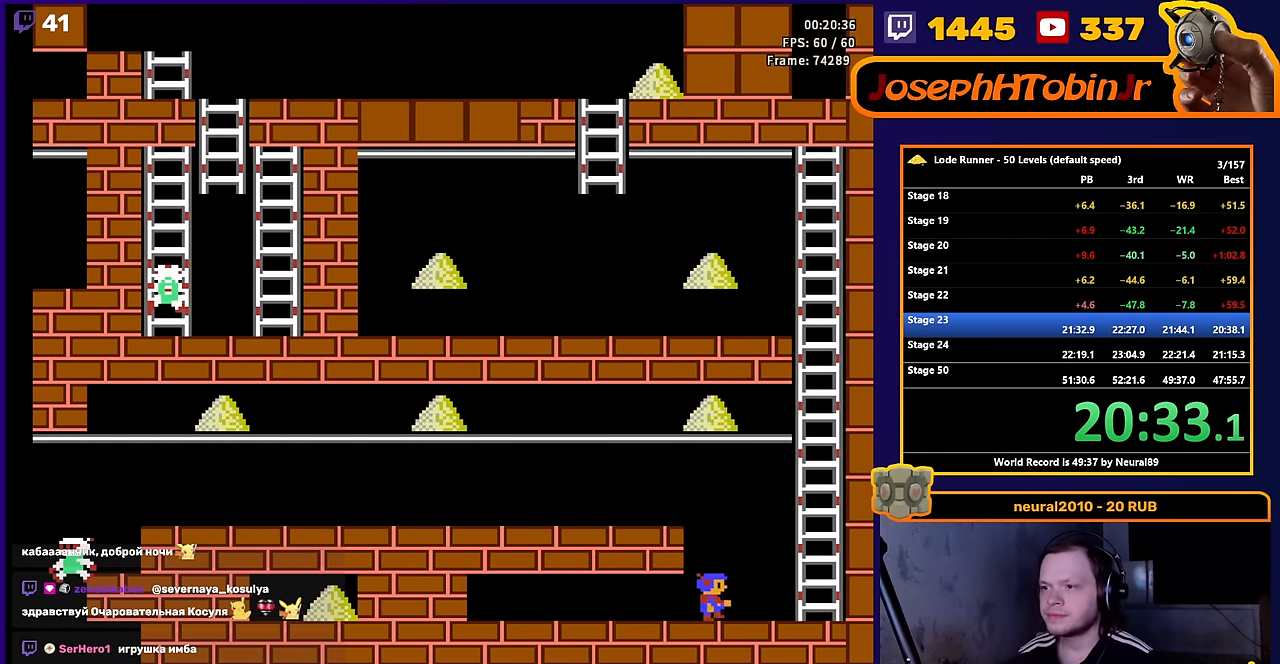
{"buttons": ["DPAD_UP"], "events": [[350, "DPAD_UP", "down"], [500, "DPAD_RIGHT", "up"]]}
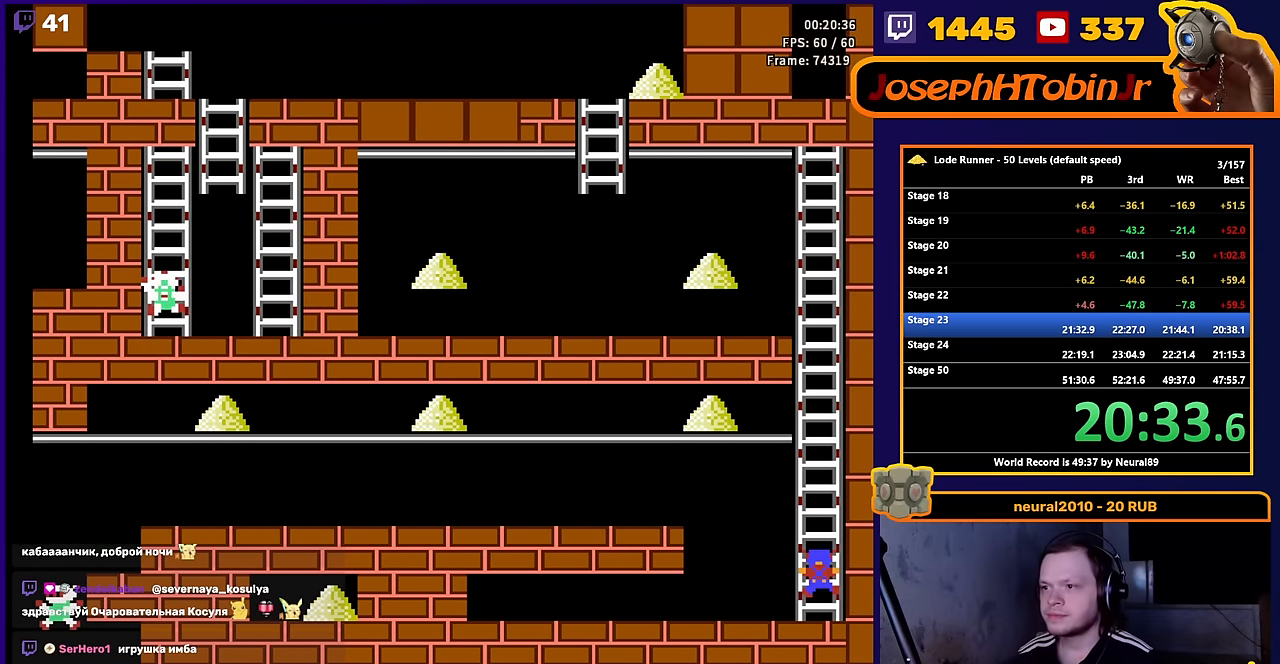
{"buttons": ["DPAD_UP"], "events": []}
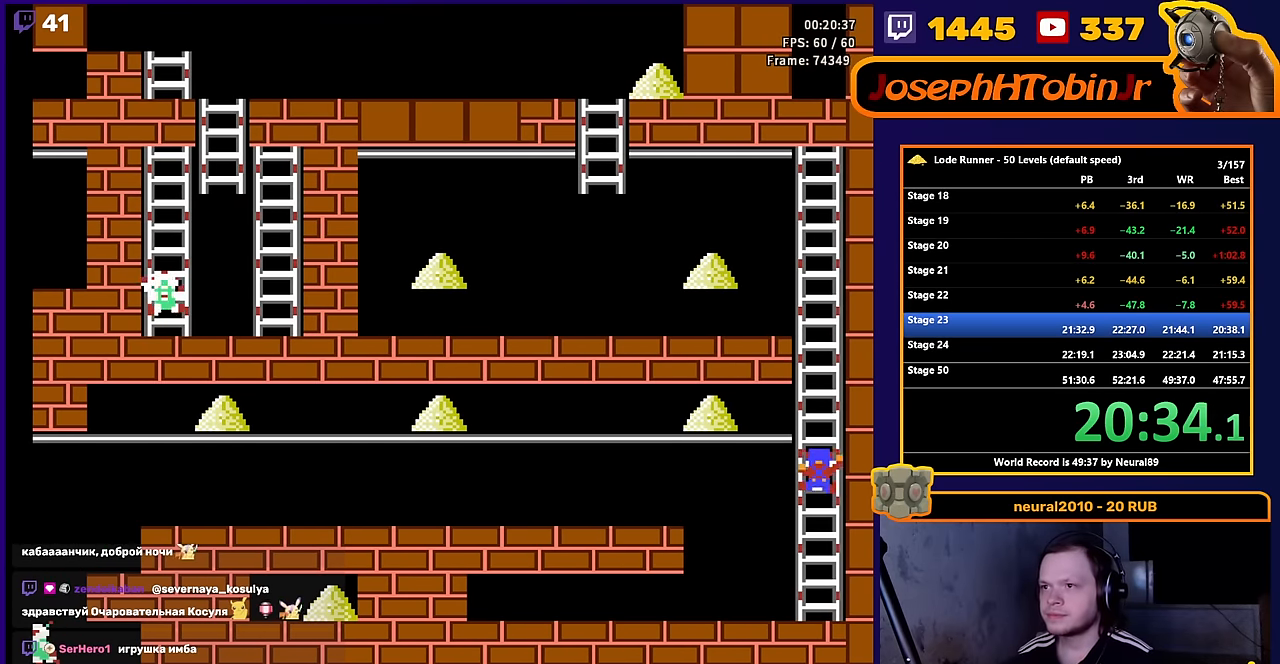
{"buttons": ["DPAD_UP"], "events": []}
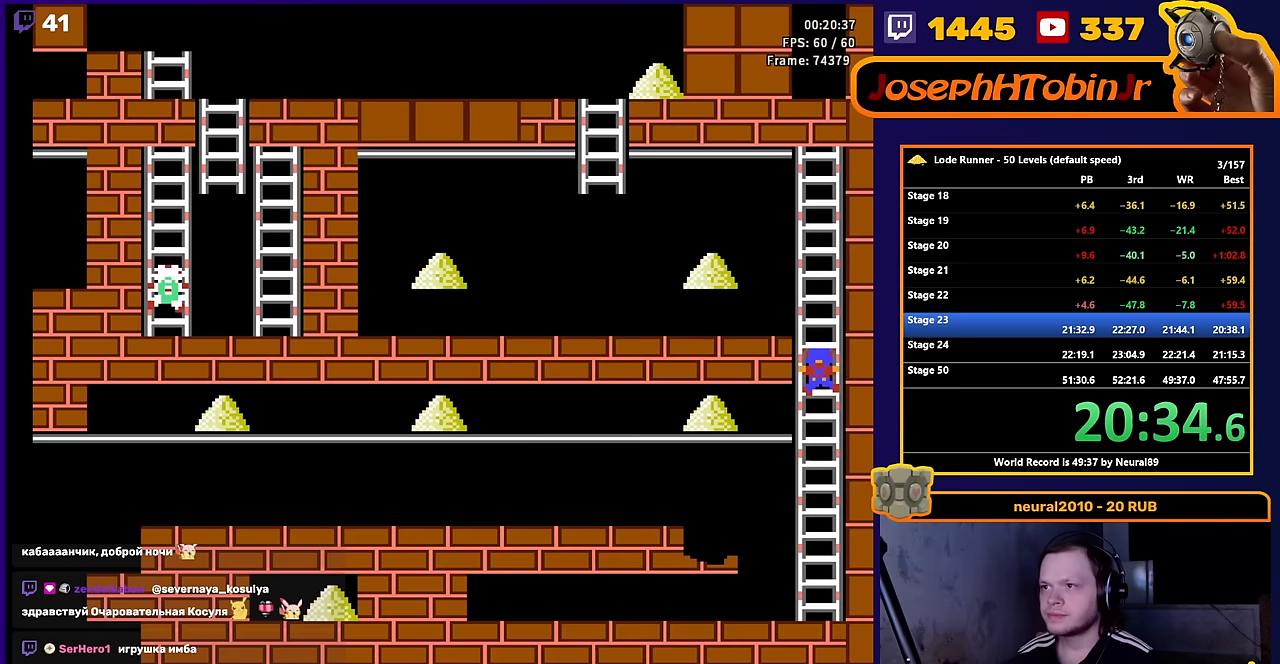
{"buttons": ["DPAD_UP"], "events": []}
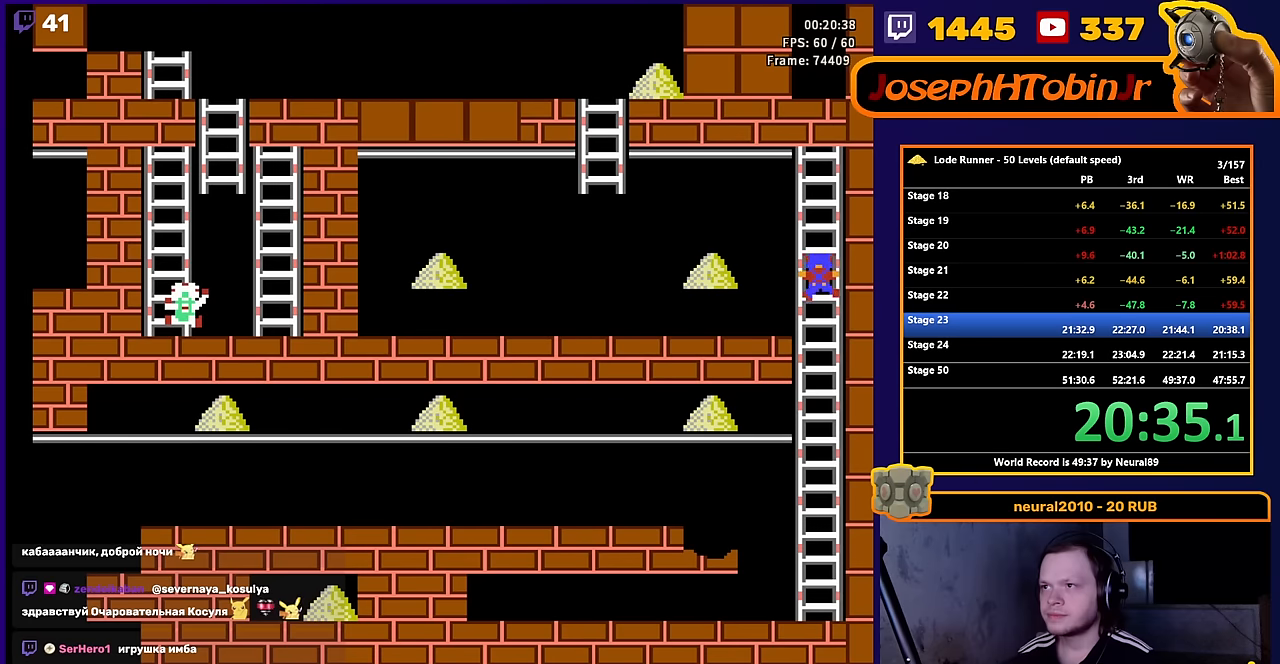
{"buttons": ["DPAD_LEFT"], "events": [[467, "DPAD_LEFT", "down"], [483, "DPAD_UP", "up"]]}
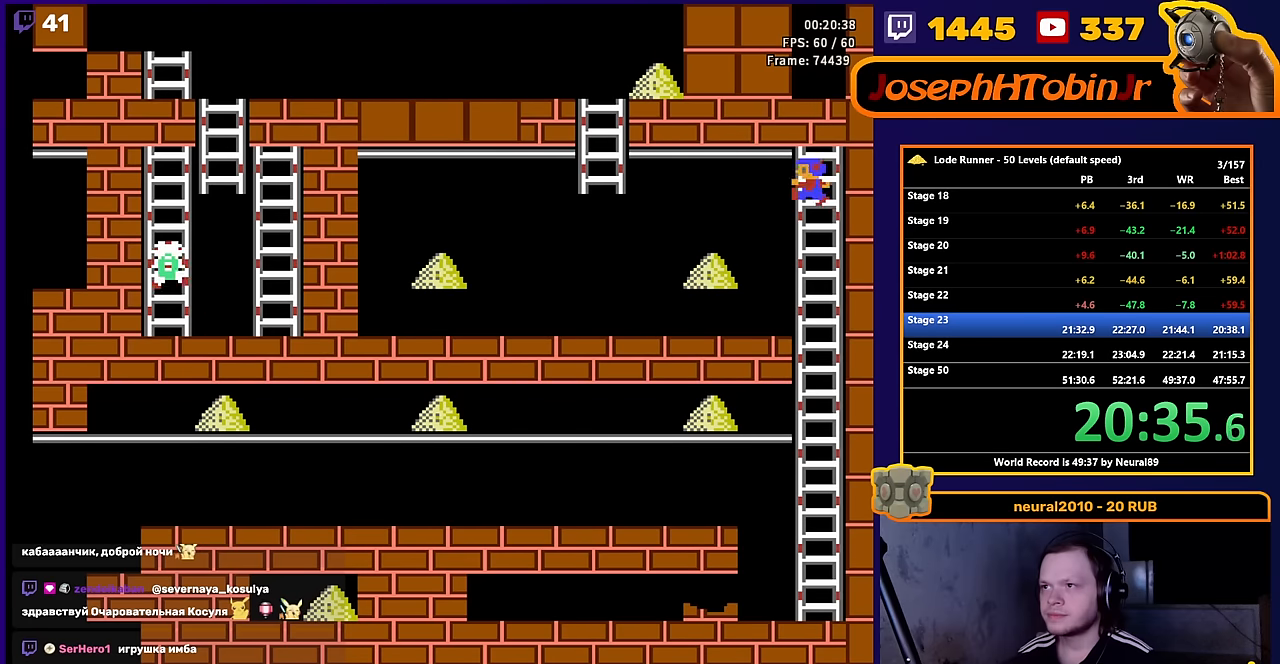
{"buttons": ["DPAD_LEFT"], "events": []}
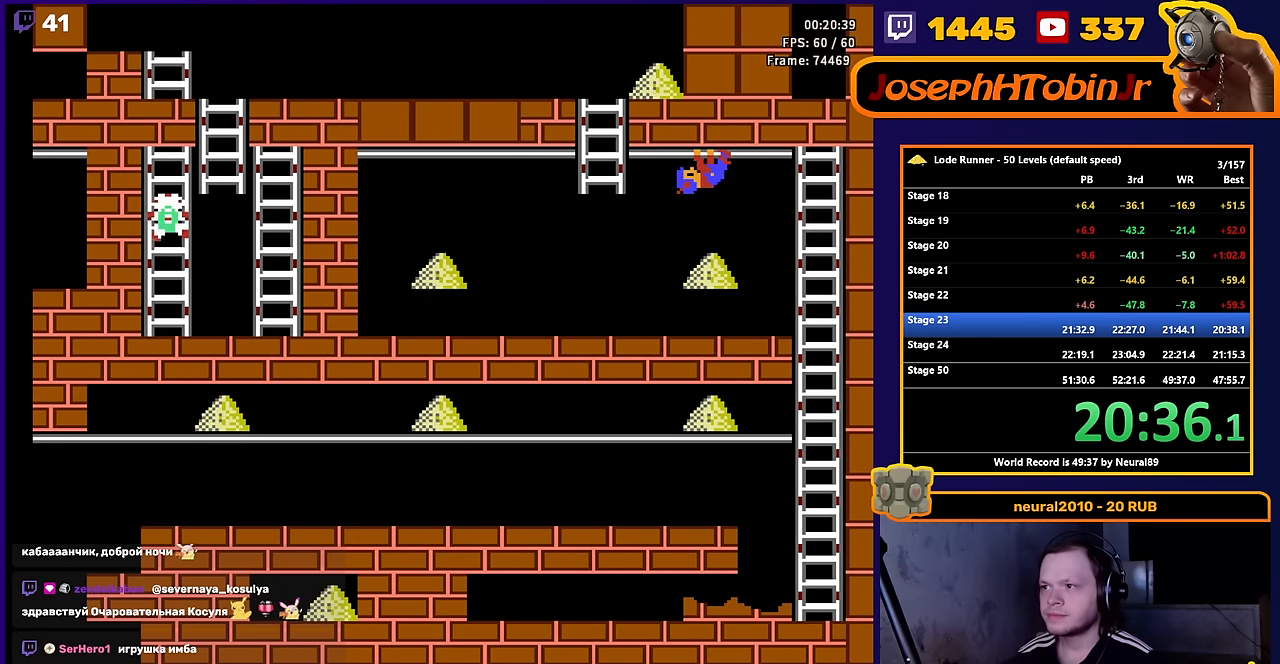
{"buttons": ["DPAD_LEFT"], "events": []}
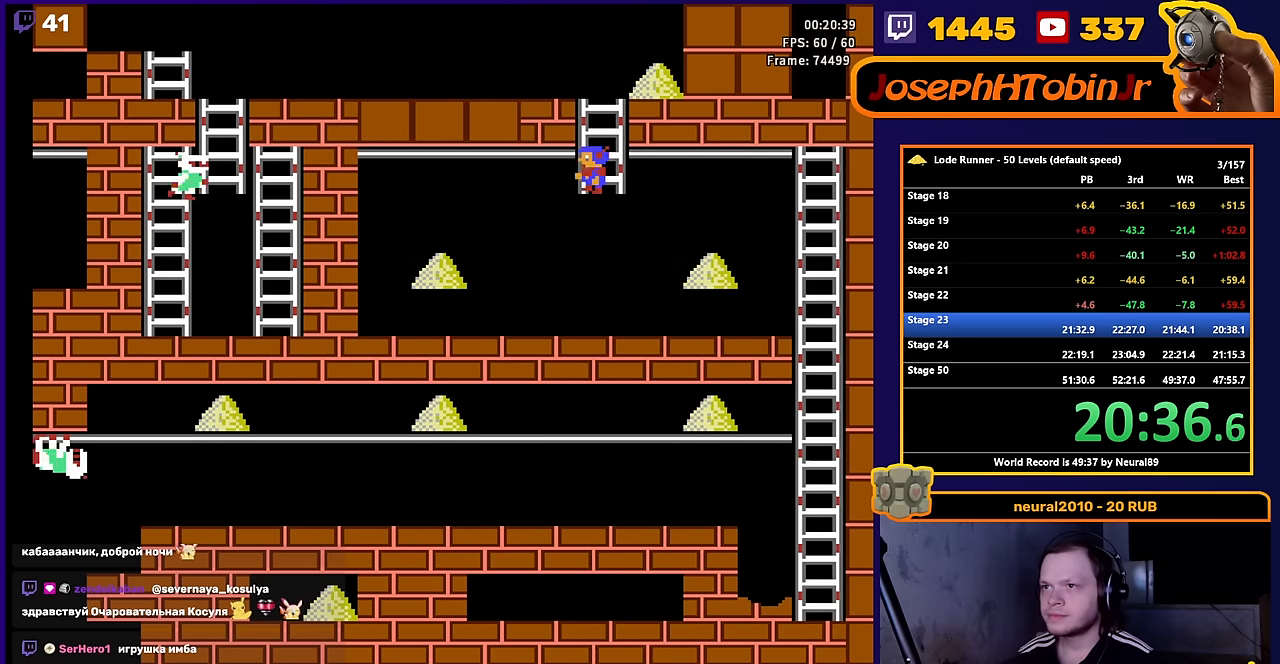
{"buttons": ["DPAD_LEFT"], "events": []}
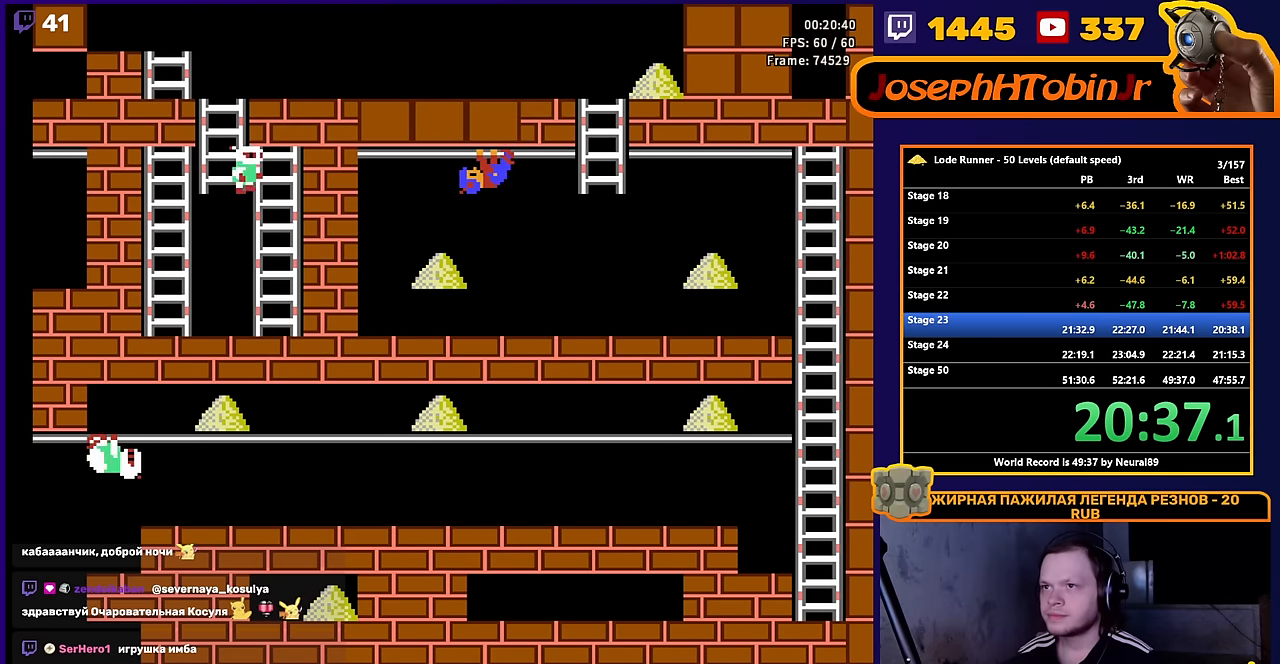
{"buttons": [], "events": [[200, "DPAD_DOWN", "down"], [217, "DPAD_LEFT", "up"], [417, "DPAD_DOWN", "up"]]}